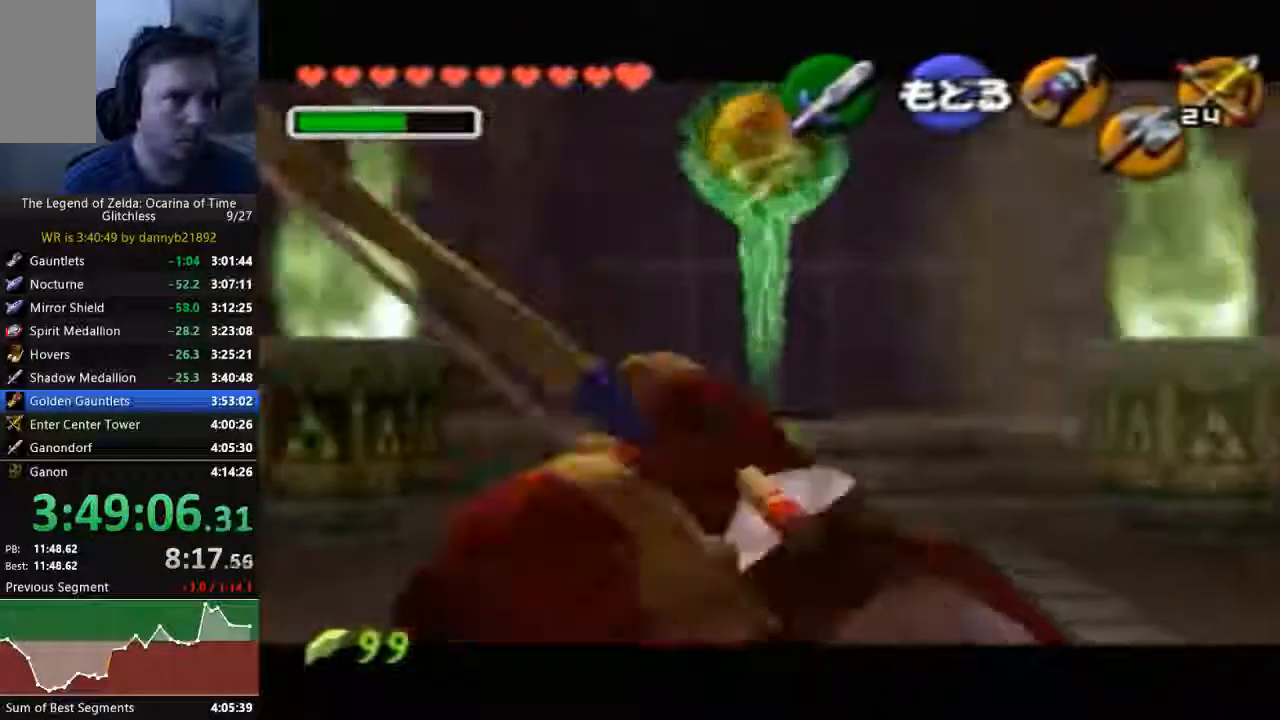
Gameplay with a controller (Nintendo layout); each line is a JSON object with the inputs held at the frame after it. "events" lists button and stick changes between this image and that frame as [ms after this image, input, new state], when the widget could be followed in between. Not read: L3 R3 START Z.
{"buttons": ["C_RIGHT"], "left_stick": "center", "events": [[133, "left_stick", "center"]]}
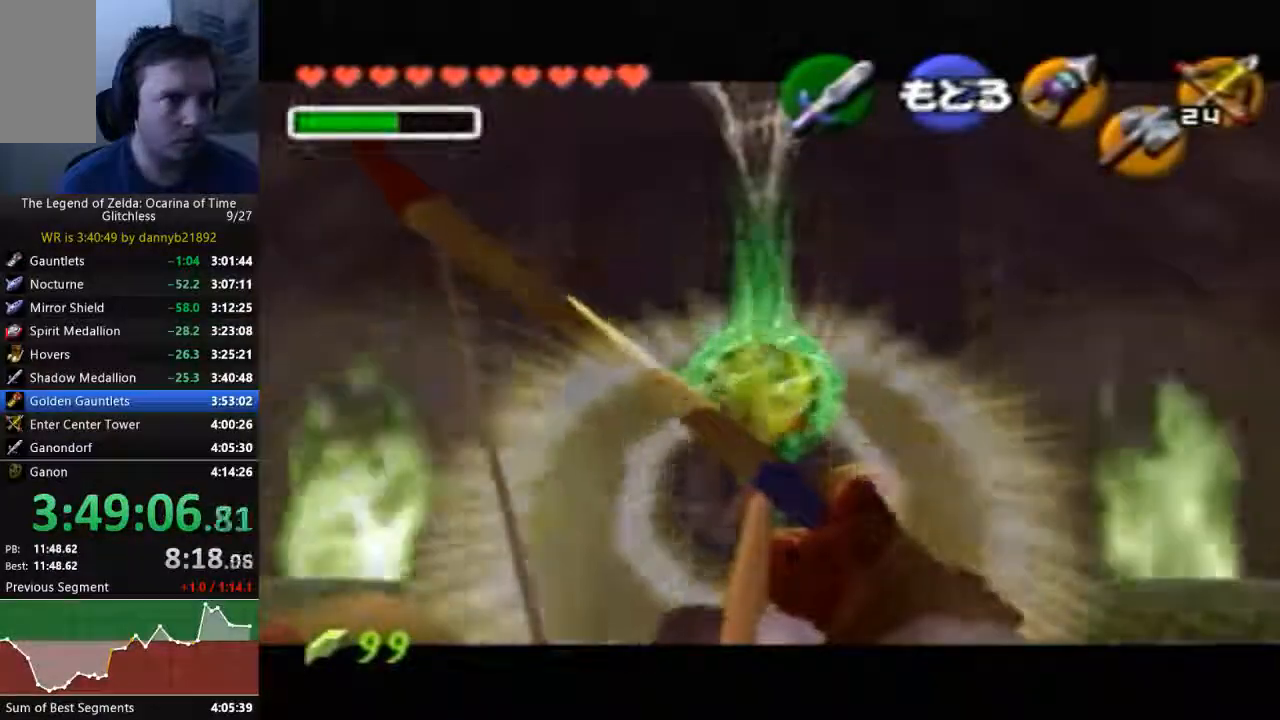
{"buttons": [], "left_stick": "center", "events": [[467, "C_RIGHT", "up"]]}
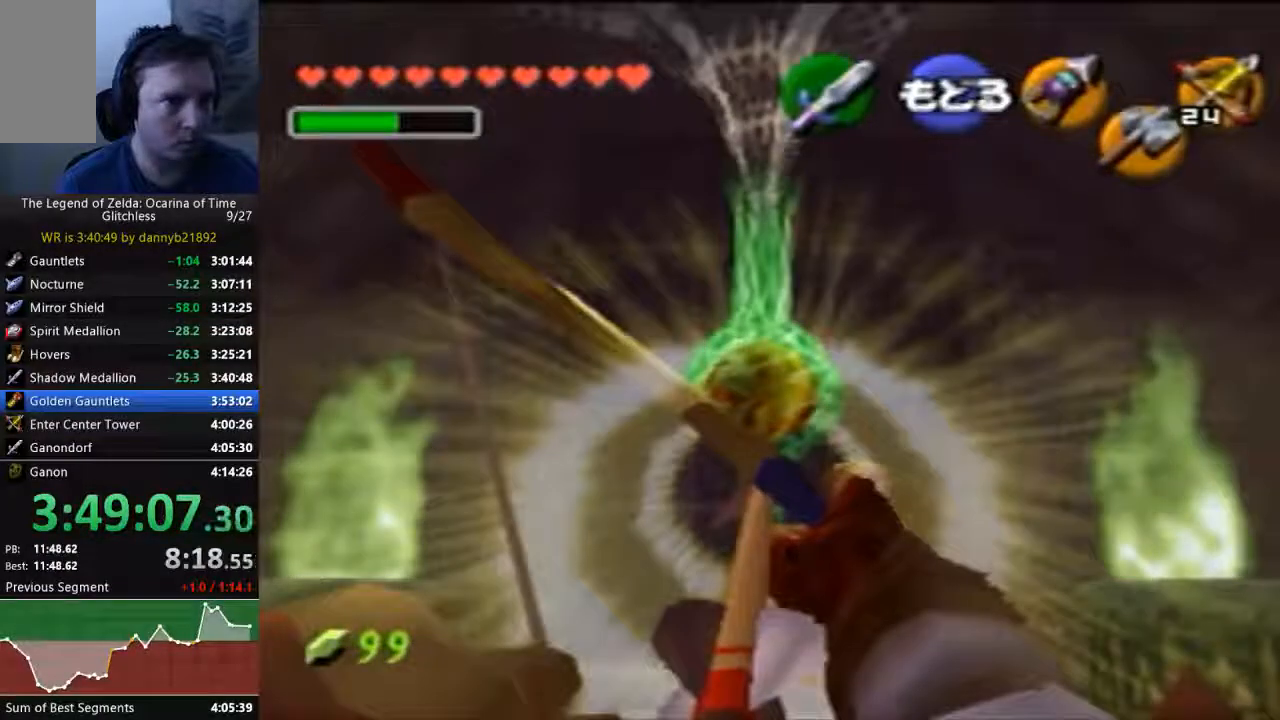
{"buttons": [], "left_stick": "center", "events": []}
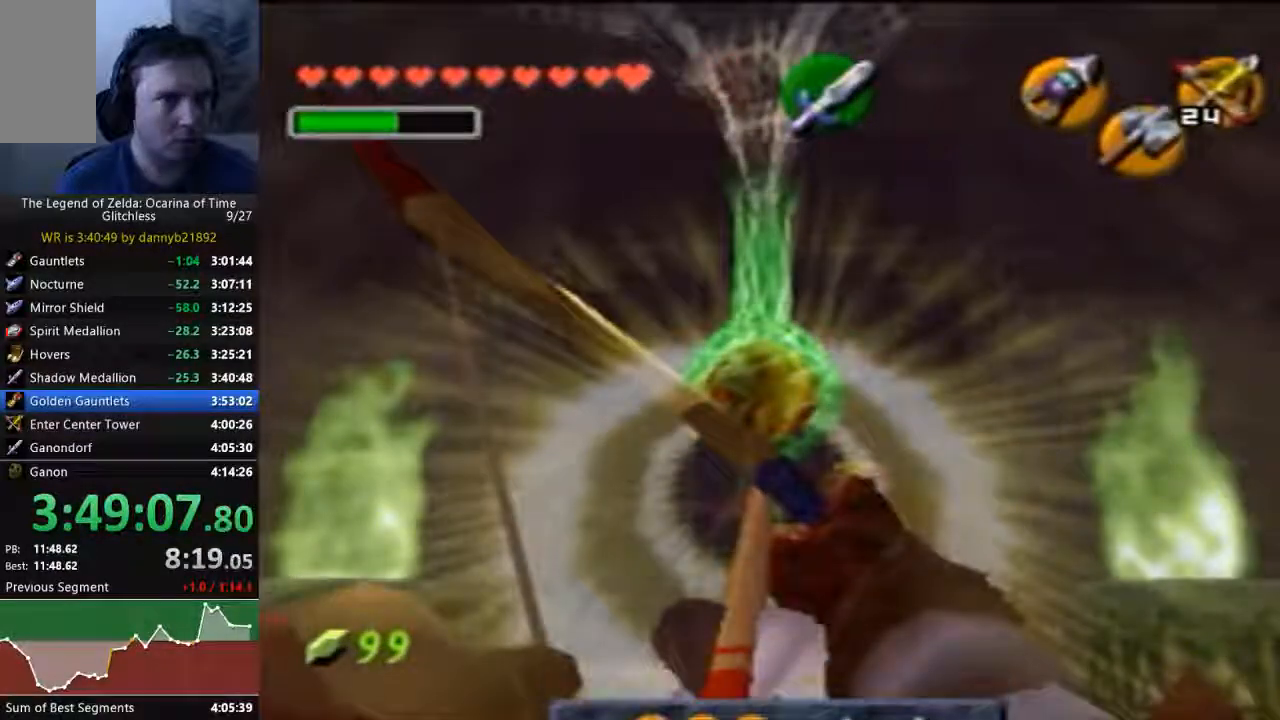
{"buttons": [], "left_stick": "center", "events": []}
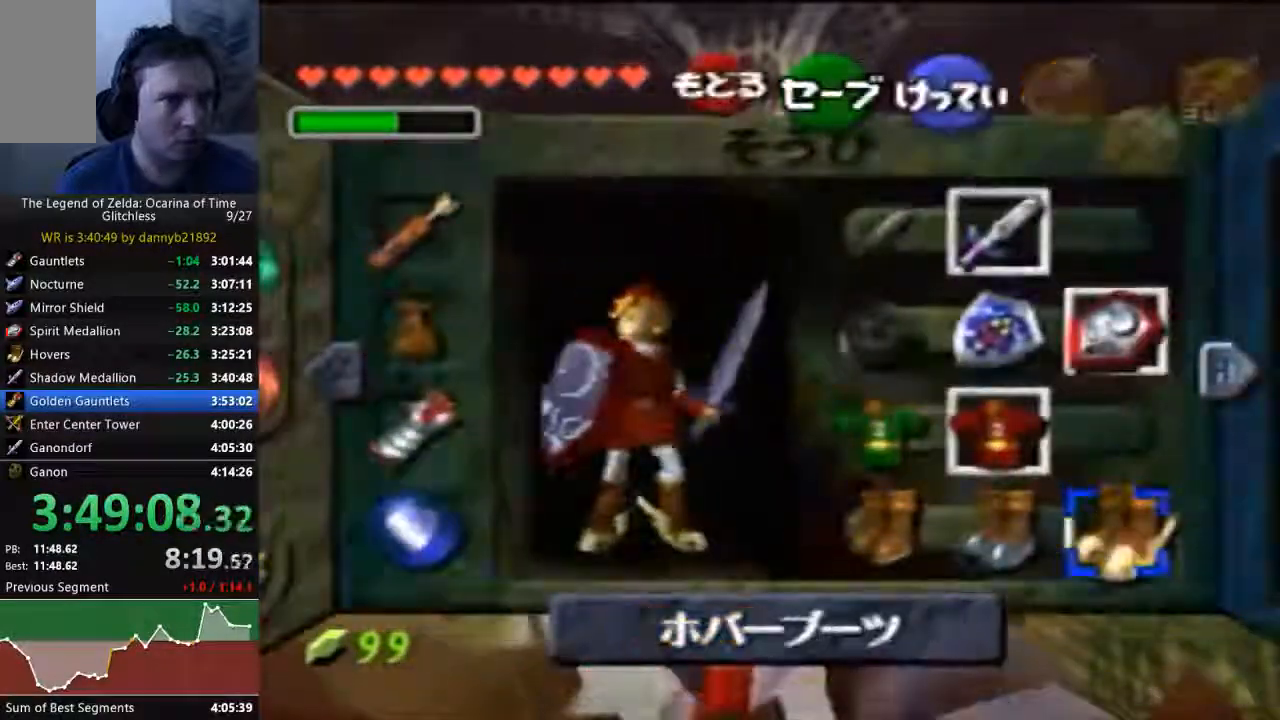
{"buttons": [], "left_stick": "left", "events": [[267, "left_stick", "left"]]}
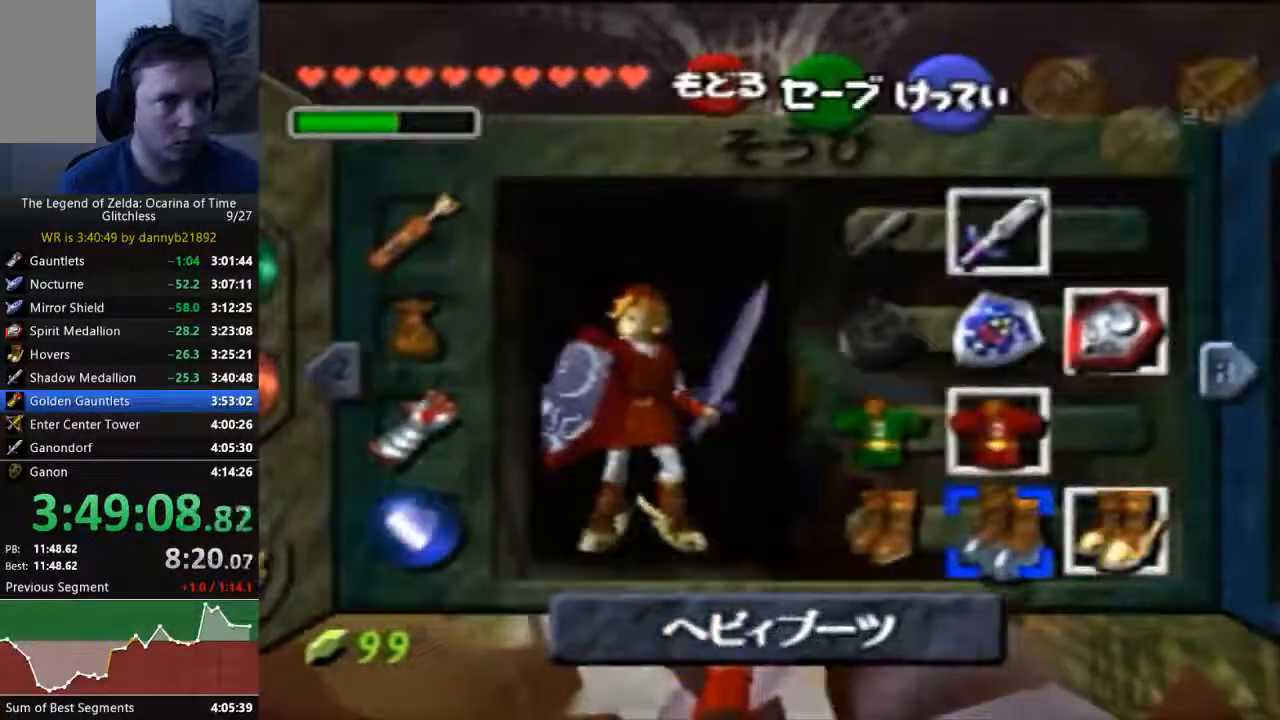
{"buttons": [], "left_stick": "center", "events": [[100, "A", "down"], [133, "left_stick", "center"], [267, "A", "up"]]}
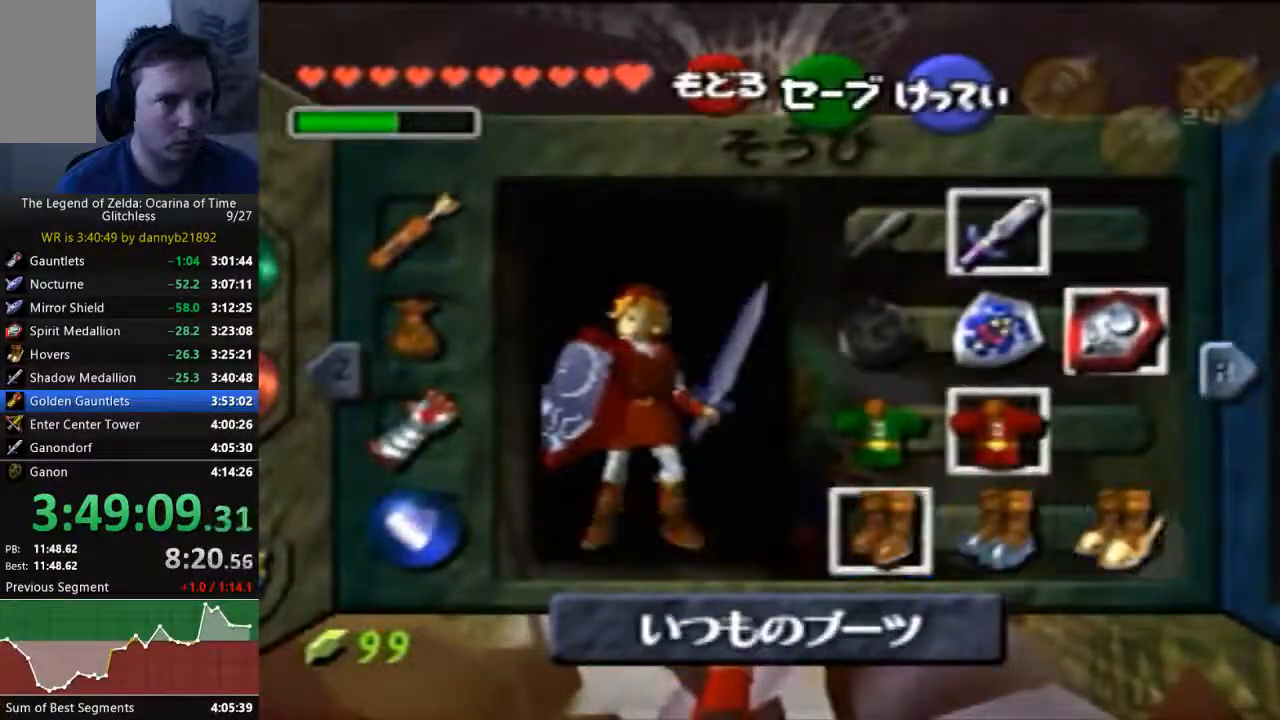
{"buttons": [], "left_stick": "center", "events": []}
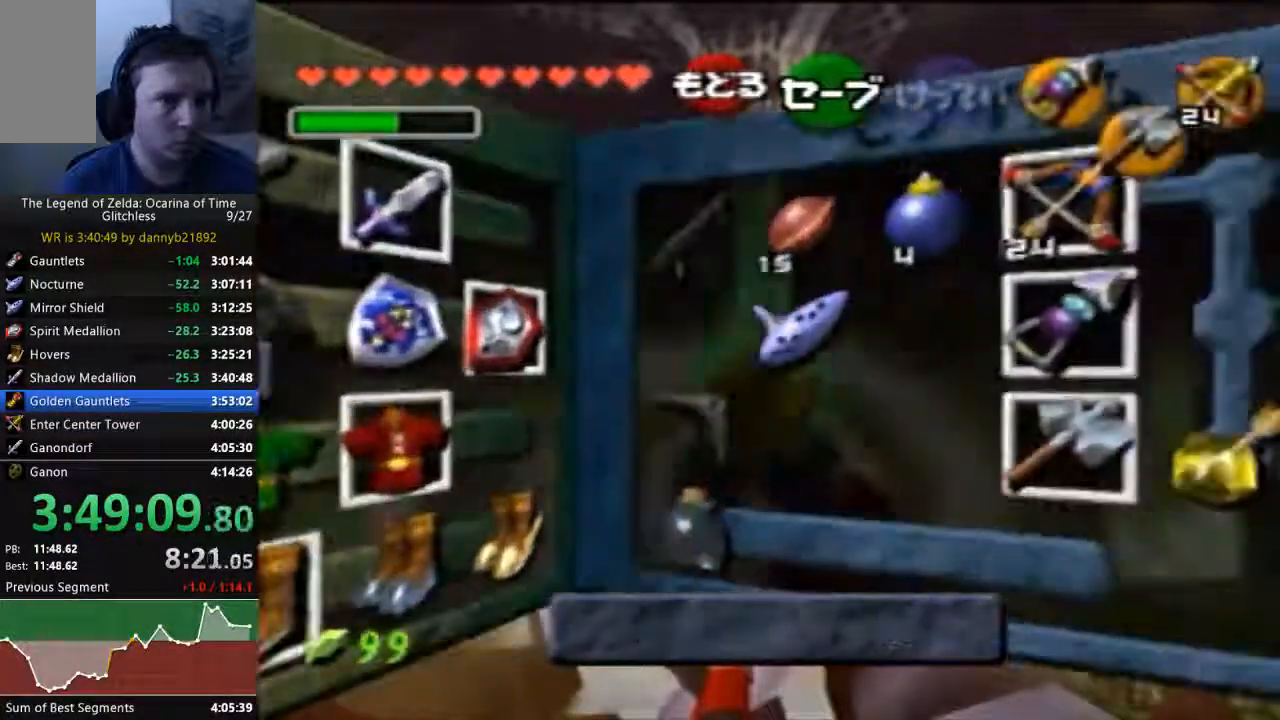
{"buttons": [], "left_stick": "center", "events": [[167, "left_stick", "up-right"], [367, "left_stick", "down"], [500, "left_stick", "center"]]}
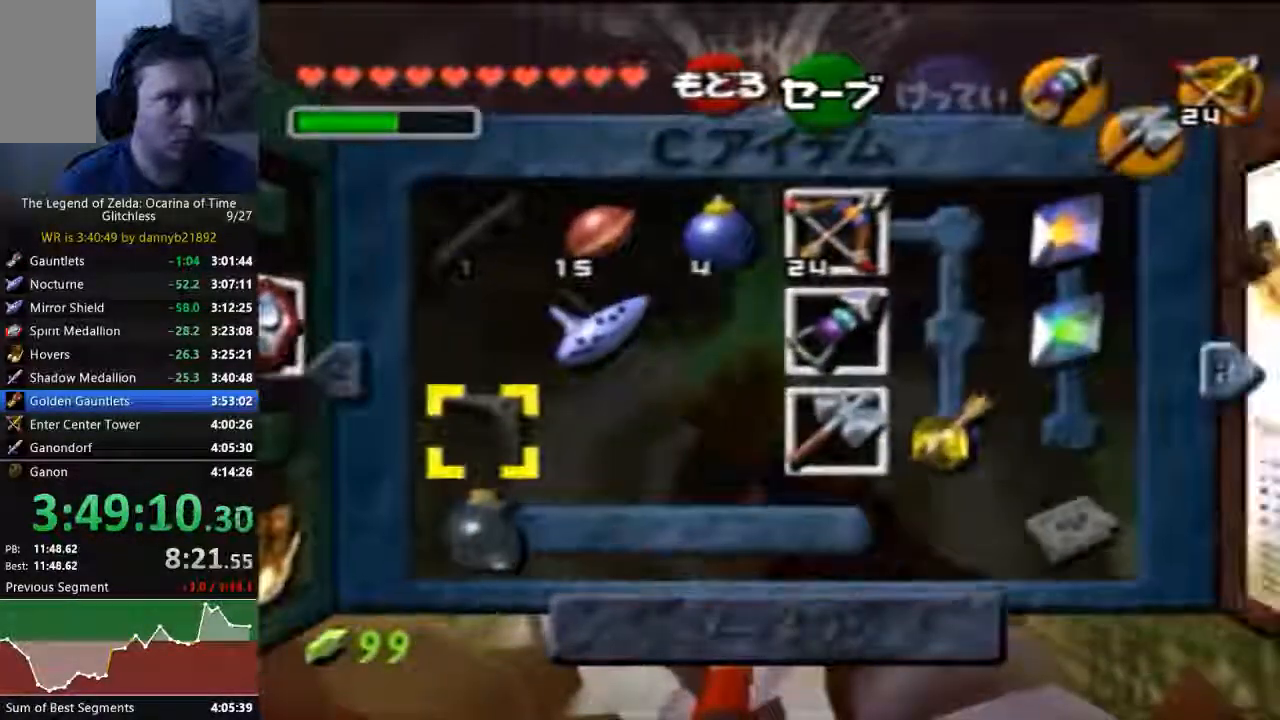
{"buttons": [], "left_stick": "center", "events": [[67, "left_stick", "down"], [233, "left_stick", "center"]]}
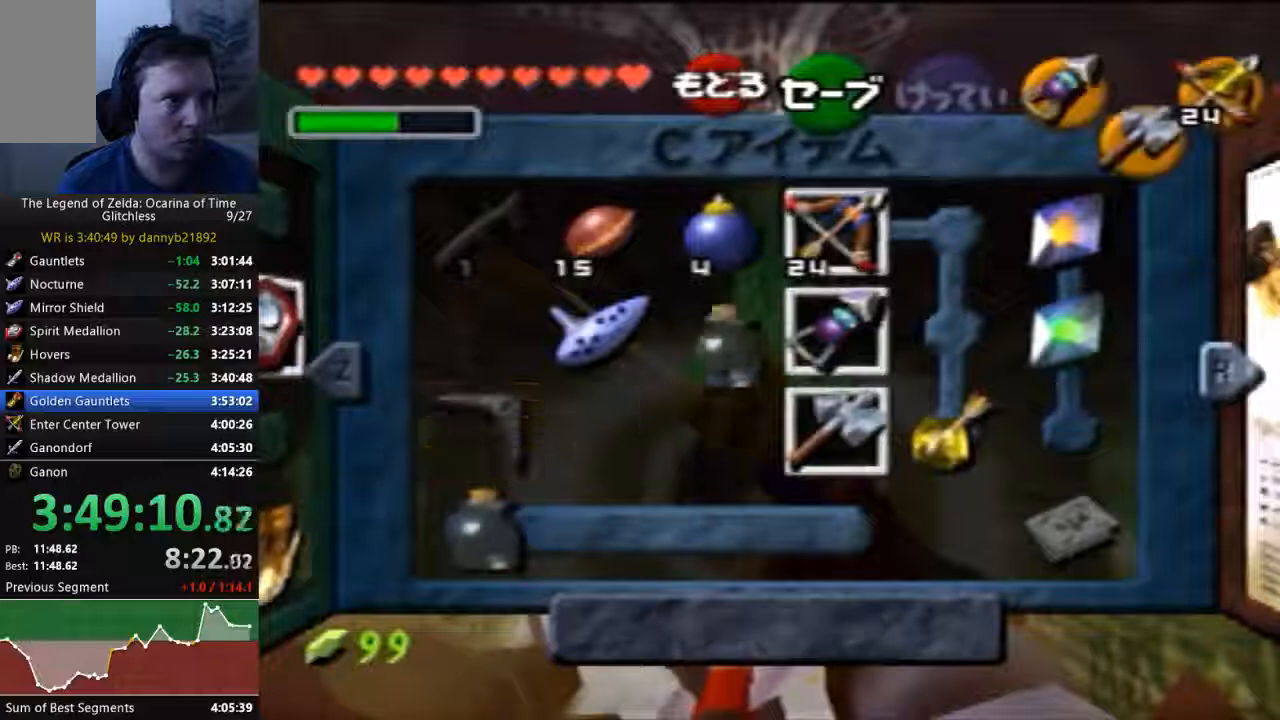
{"buttons": [], "left_stick": "center", "events": []}
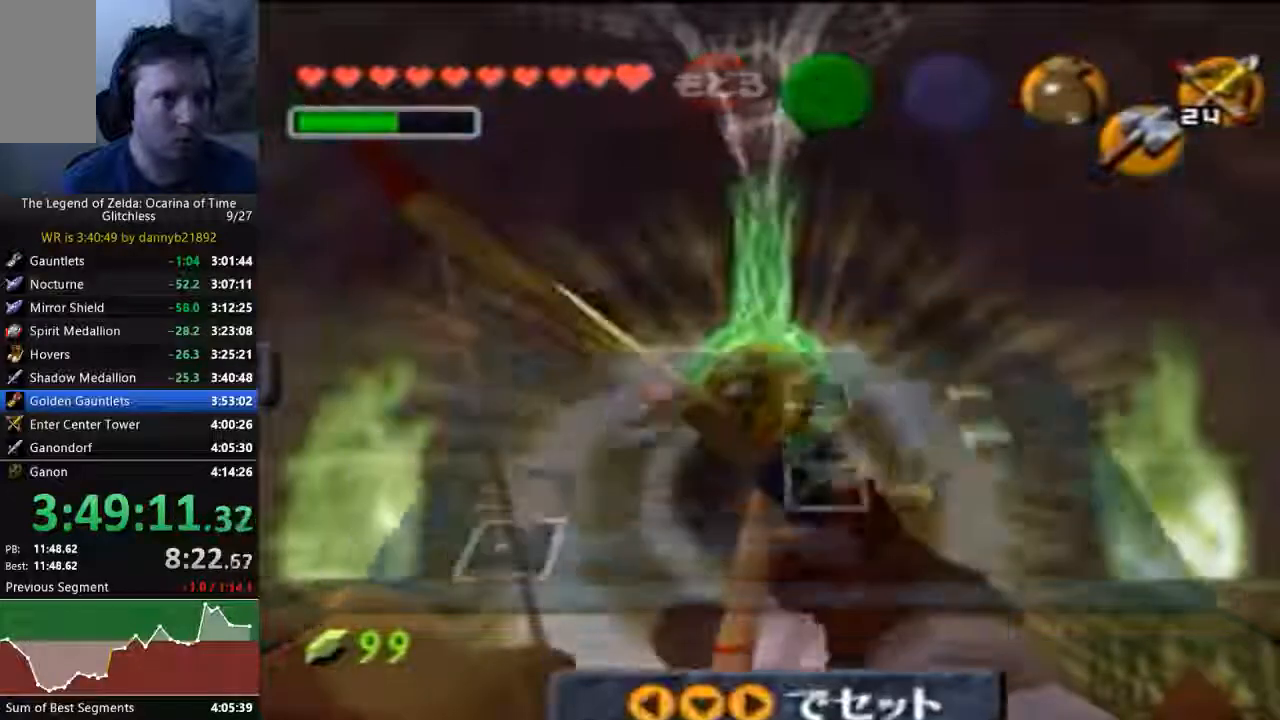
{"buttons": [], "left_stick": "center", "events": []}
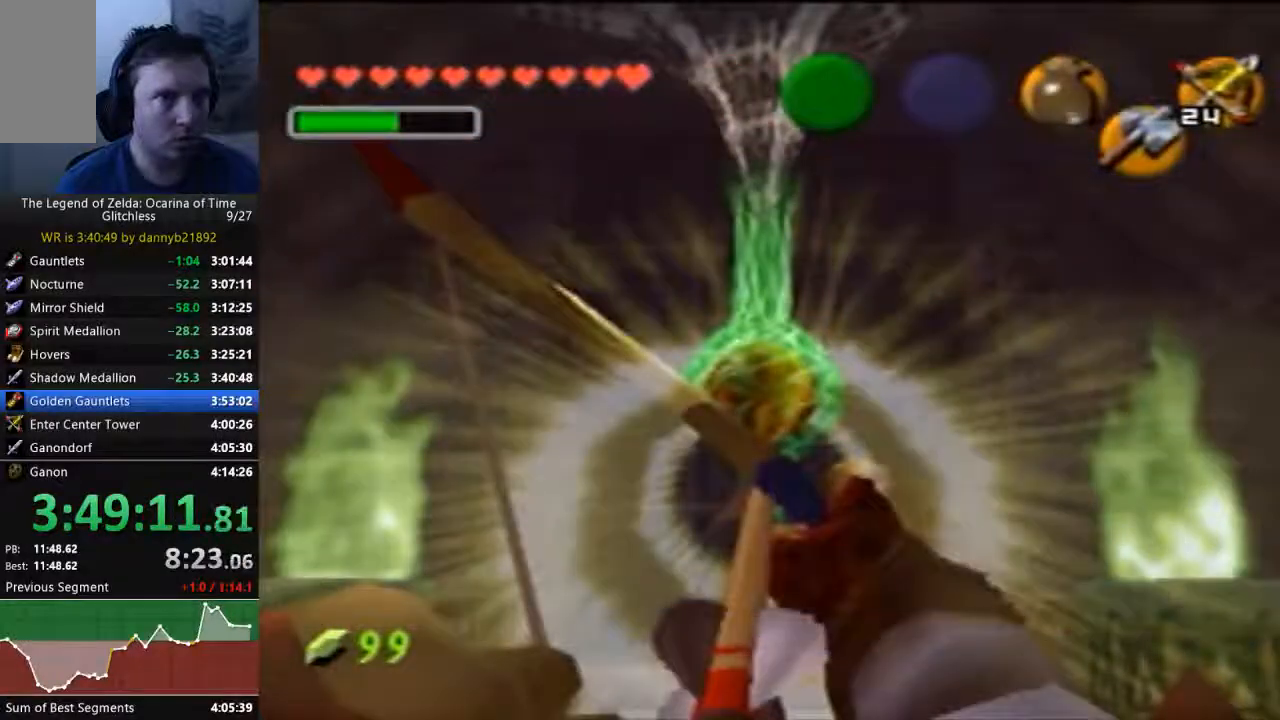
{"buttons": [], "left_stick": "center", "events": []}
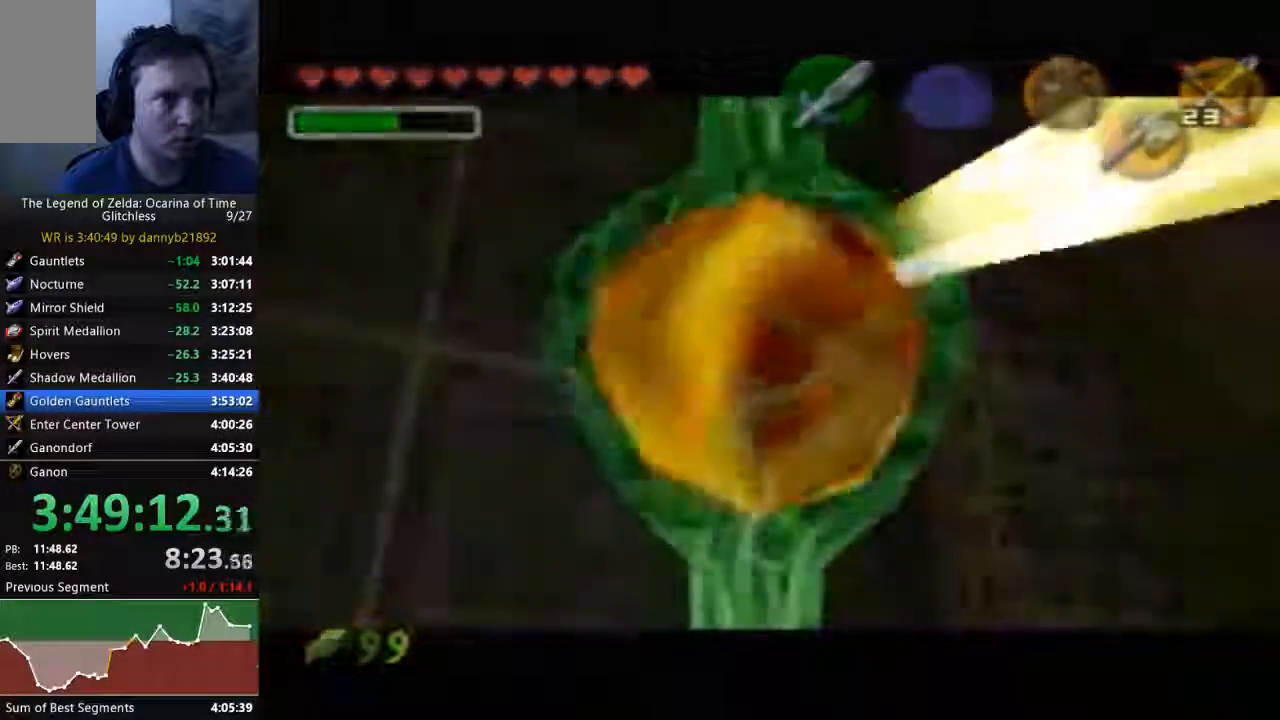
{"buttons": [], "left_stick": "center", "events": [[300, "A", "down"], [400, "A", "up"], [400, "B", "down"], [467, "B", "up"]]}
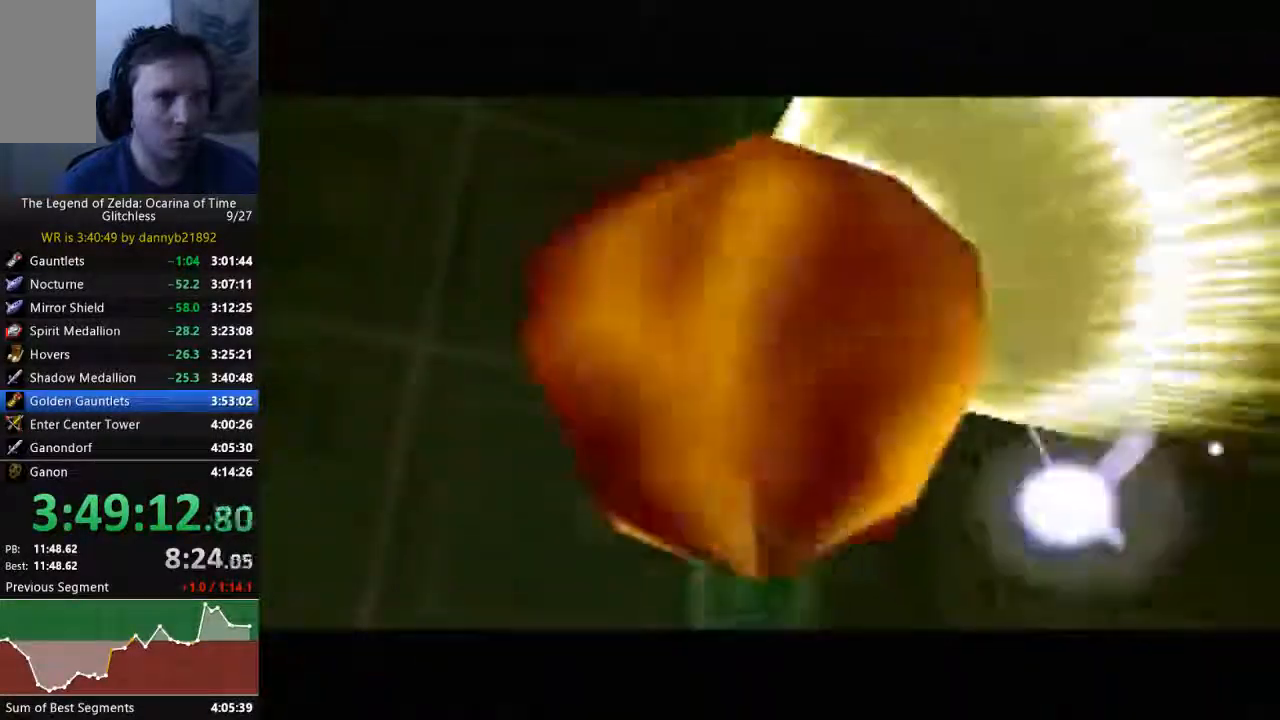
{"buttons": ["A", "B"], "left_stick": "center", "events": [[33, "A", "down"], [100, "A", "up"], [100, "B", "down"], [167, "B", "up"], [233, "A", "down"], [300, "B", "down"]]}
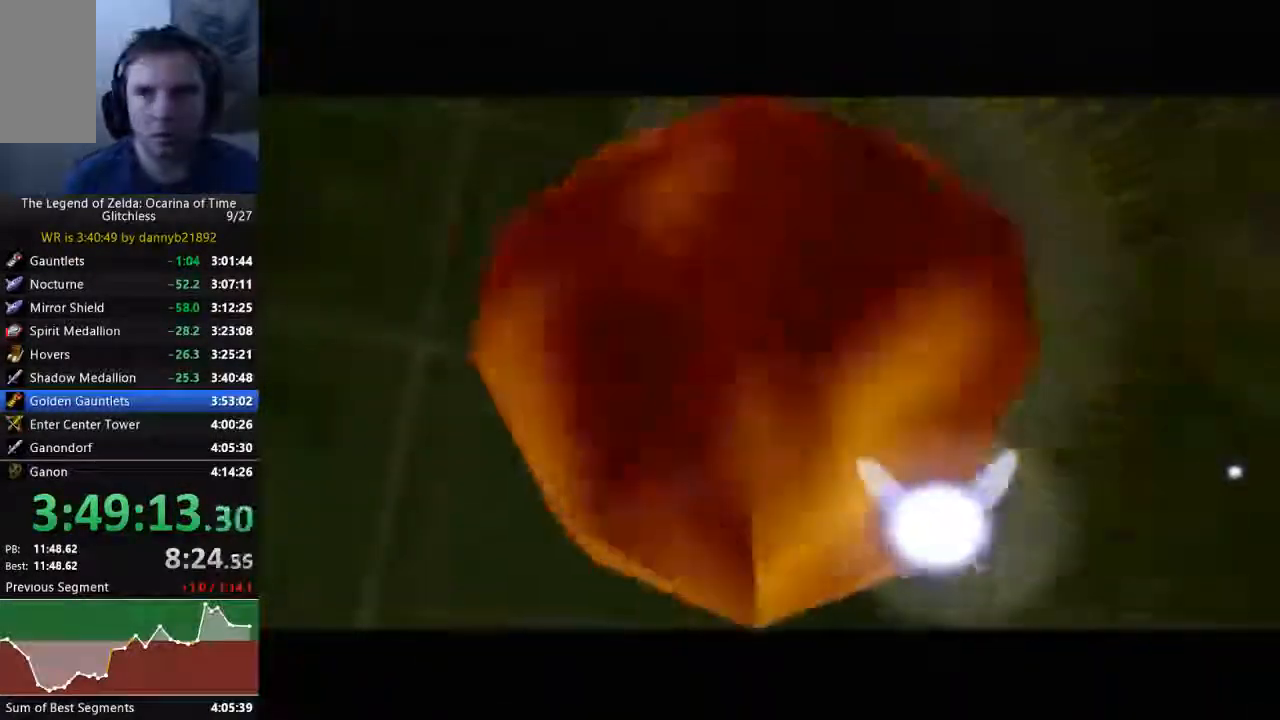
{"buttons": ["A"], "left_stick": "center", "events": [[67, "B", "up"], [200, "B", "down"], [300, "B", "up"], [400, "A", "up"], [400, "B", "down"], [433, "B", "up"], [500, "A", "down"]]}
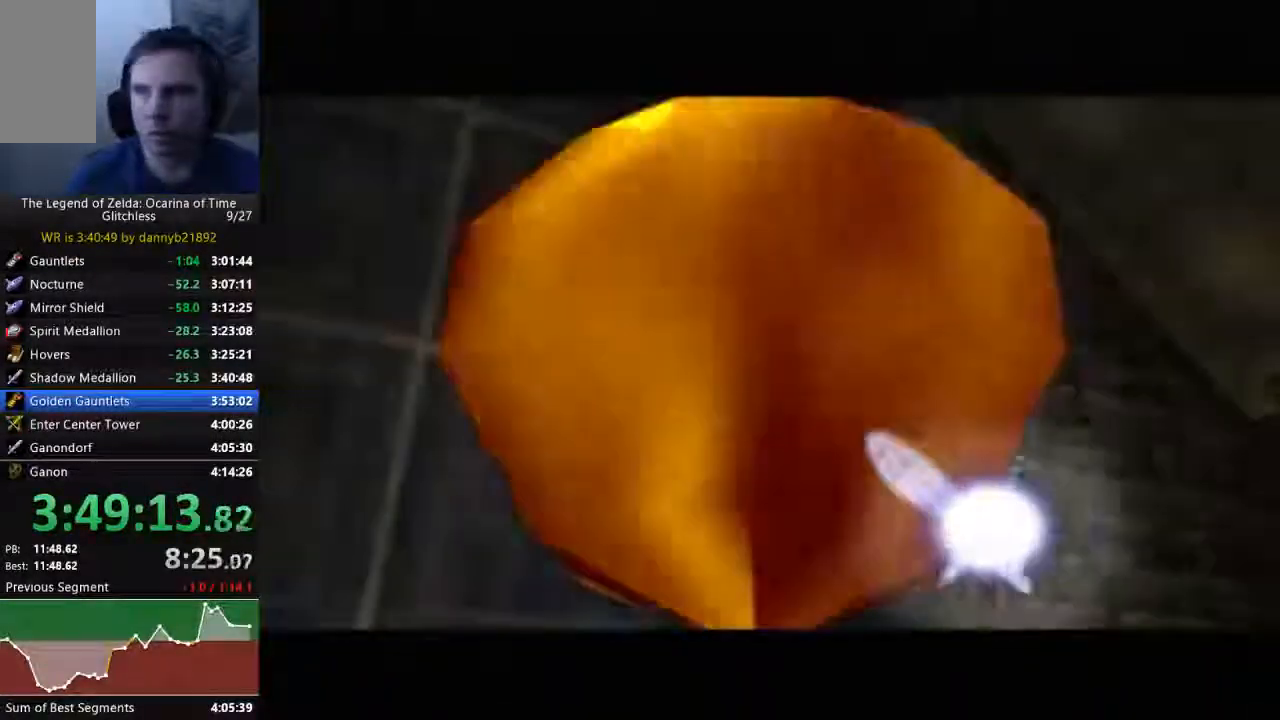
{"buttons": ["B"], "left_stick": "center", "events": [[67, "A", "up"], [67, "B", "down"], [200, "A", "down"], [200, "B", "up"], [267, "A", "up"], [267, "B", "down"], [333, "A", "down"], [333, "B", "up"], [467, "A", "up"], [467, "B", "down"]]}
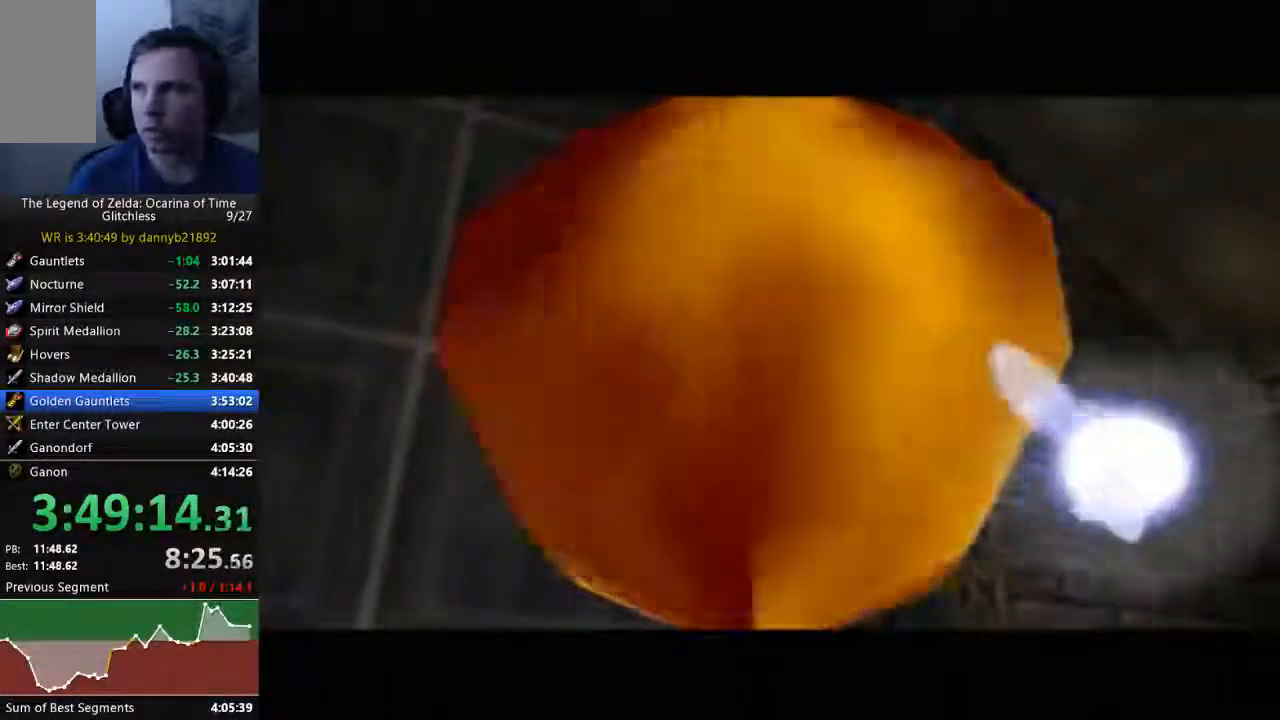
{"buttons": ["B"], "left_stick": "center", "events": [[33, "A", "down"], [33, "B", "up"], [133, "A", "up"], [167, "B", "down"], [233, "A", "down"], [233, "B", "up"], [333, "B", "down"], [367, "A", "up"], [433, "A", "down"], [433, "B", "up"], [500, "A", "up"], [500, "B", "down"]]}
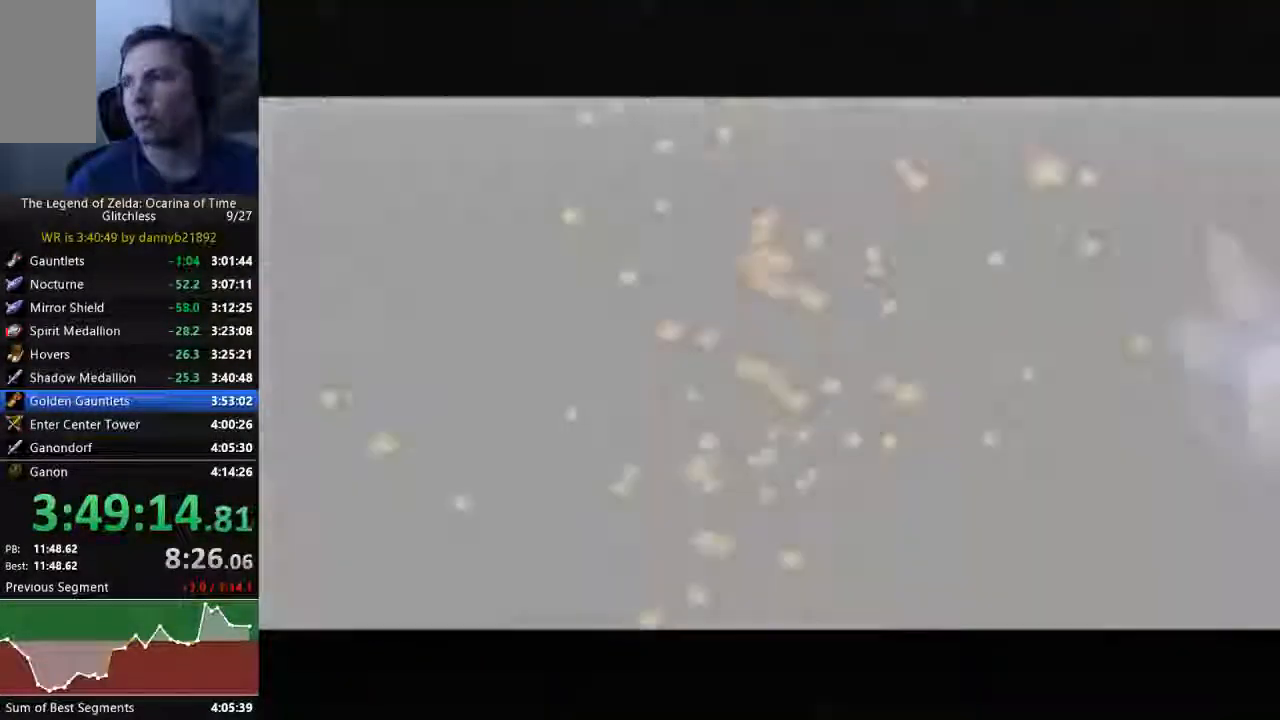
{"buttons": ["B"], "left_stick": "center", "events": [[100, "A", "down"], [100, "B", "up"], [200, "A", "up"], [200, "B", "down"], [333, "A", "down"], [333, "B", "up"], [433, "A", "up"], [433, "B", "down"]]}
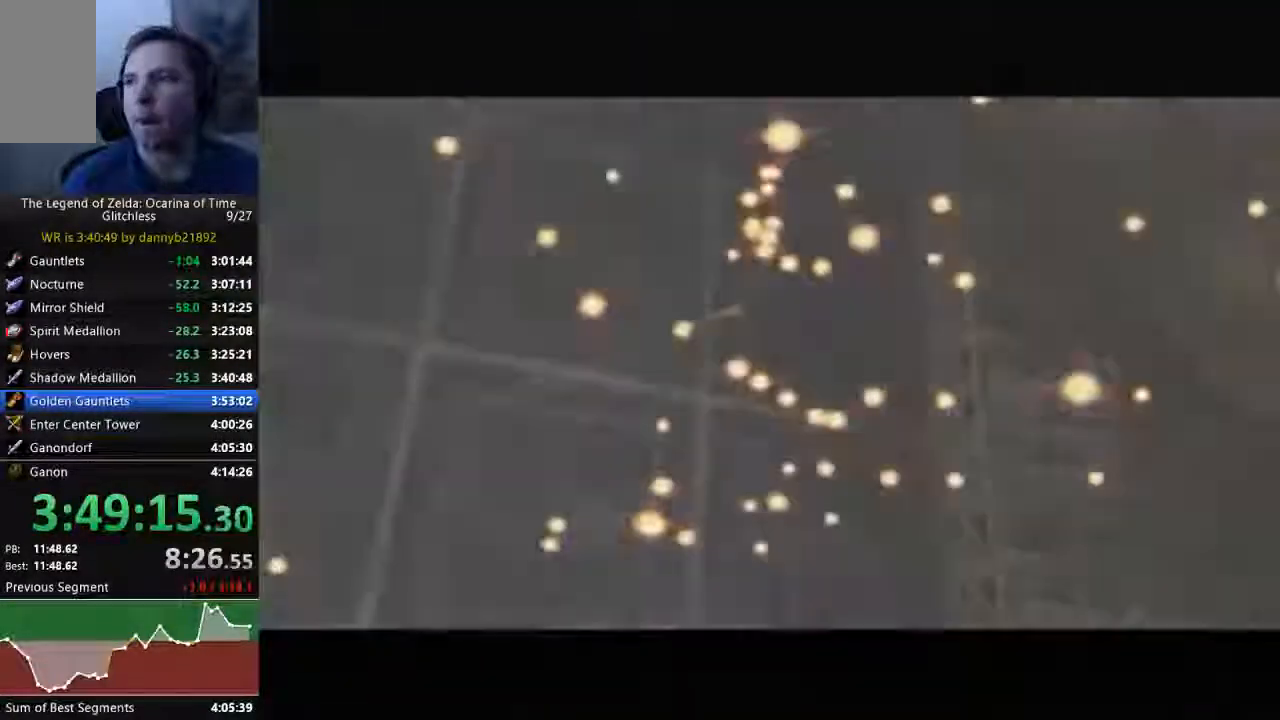
{"buttons": ["A"], "left_stick": "center", "events": [[33, "A", "down"], [33, "B", "up"], [133, "B", "down"], [167, "A", "up"], [233, "A", "down"], [267, "B", "up"], [367, "A", "up"], [367, "B", "down"], [467, "A", "down"], [467, "B", "up"]]}
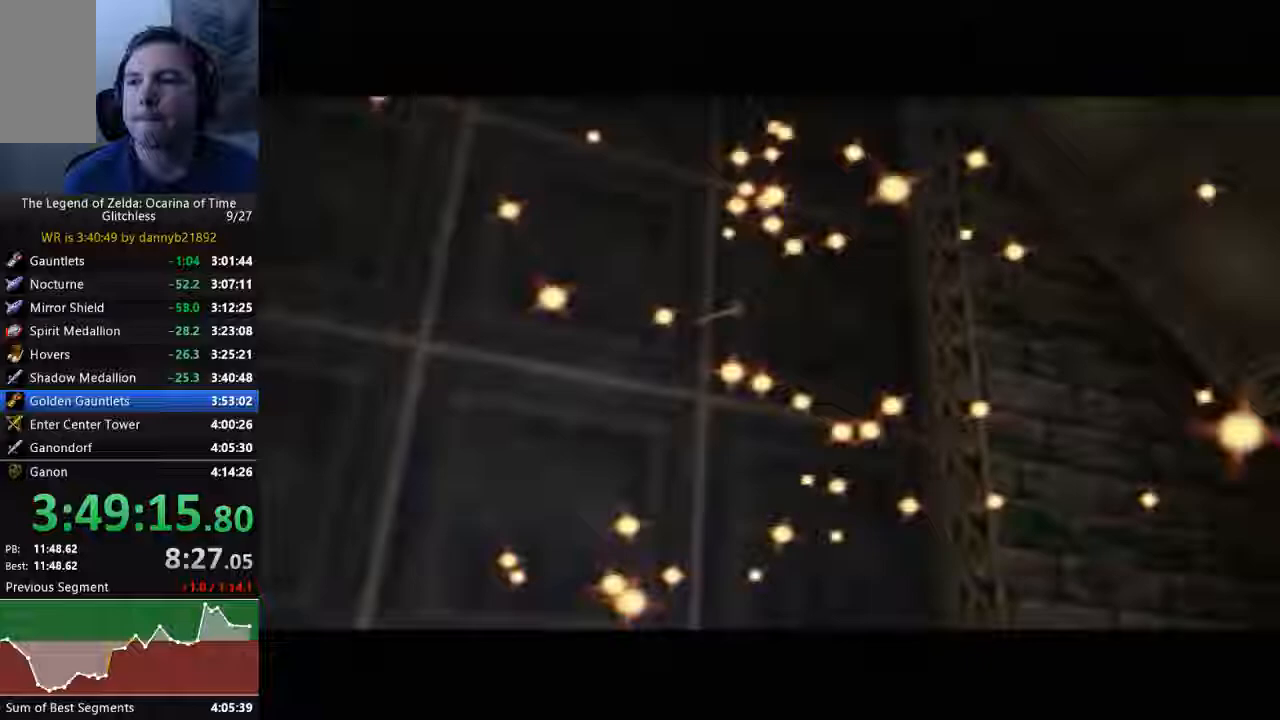
{"buttons": ["B"], "left_stick": "center", "events": [[67, "B", "down"], [167, "B", "up"], [333, "A", "up"], [333, "B", "down"], [433, "A", "down"], [433, "B", "up"], [500, "A", "up"], [500, "B", "down"]]}